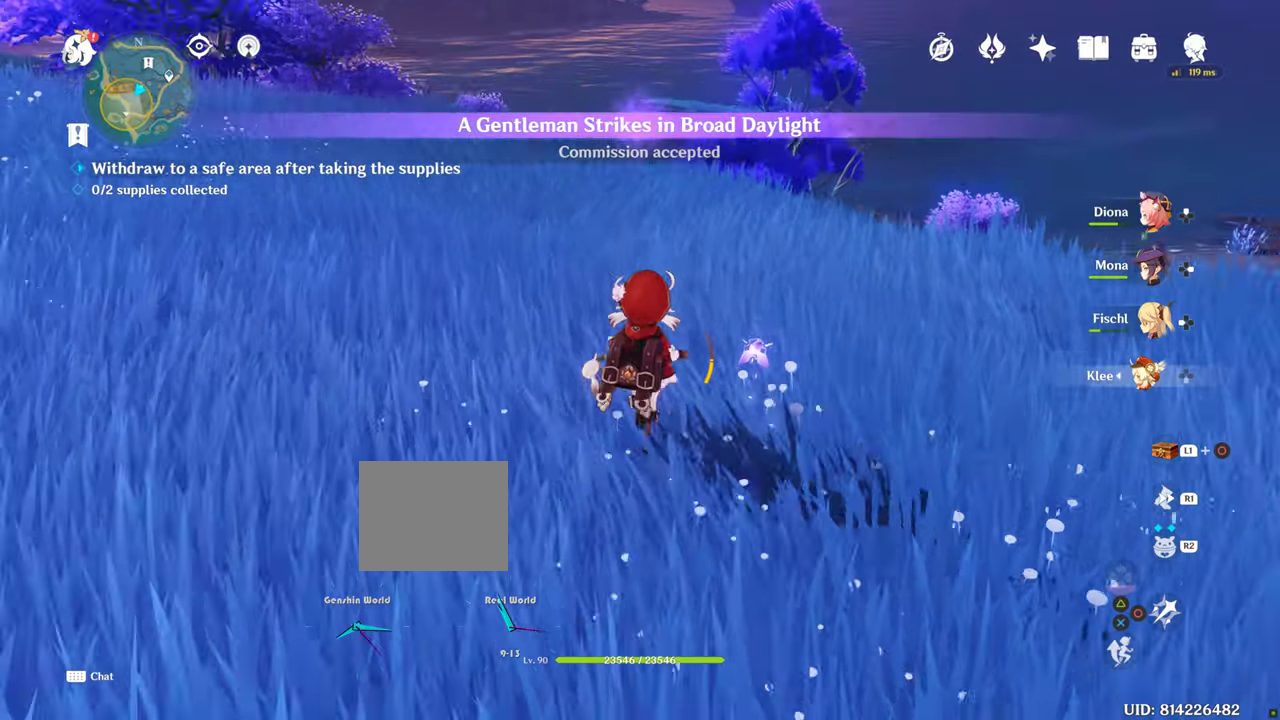
Gameplay with a controller (PlayStation layout); each line is a JSON object with the inputs held at the frame after it. "events" lists button and stick changes between this image and that frame as [ms after this image, input, new state], when the widget could be followed in between. Not read: L3 R3.
{"buttons": [], "left_stick": "up", "right_stick": "center", "events": []}
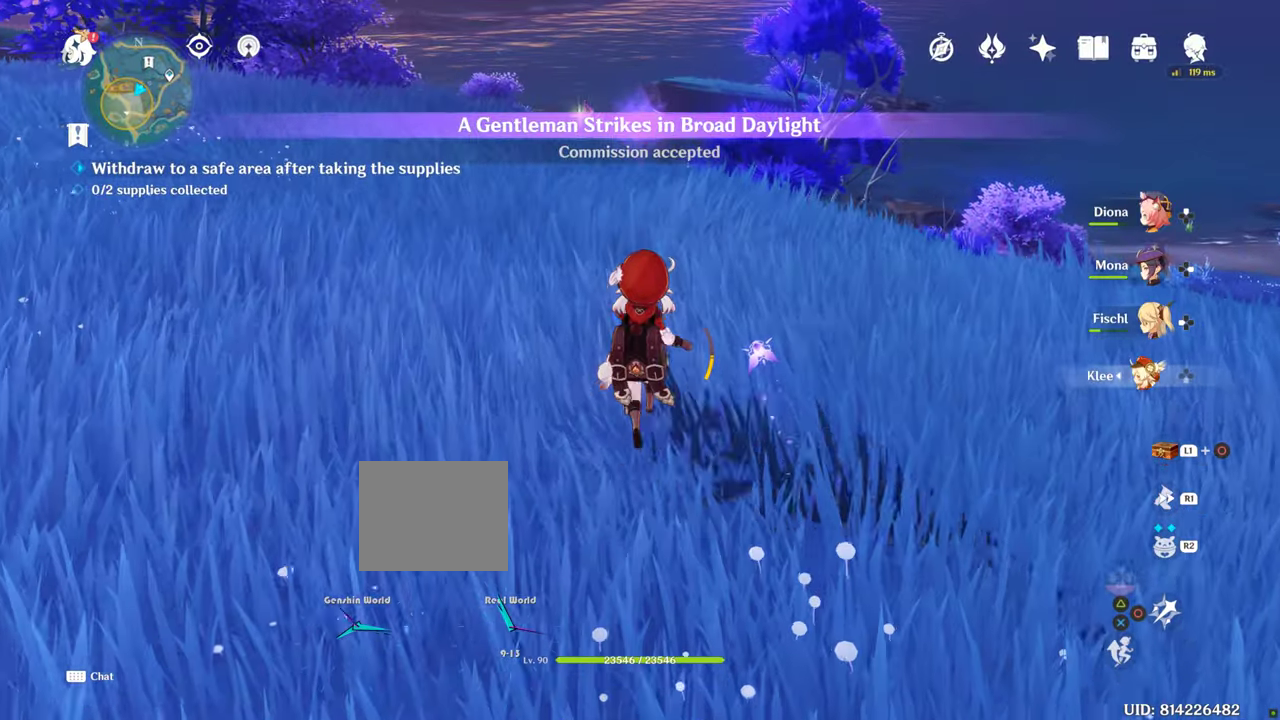
{"buttons": [], "left_stick": "up", "right_stick": "center", "events": []}
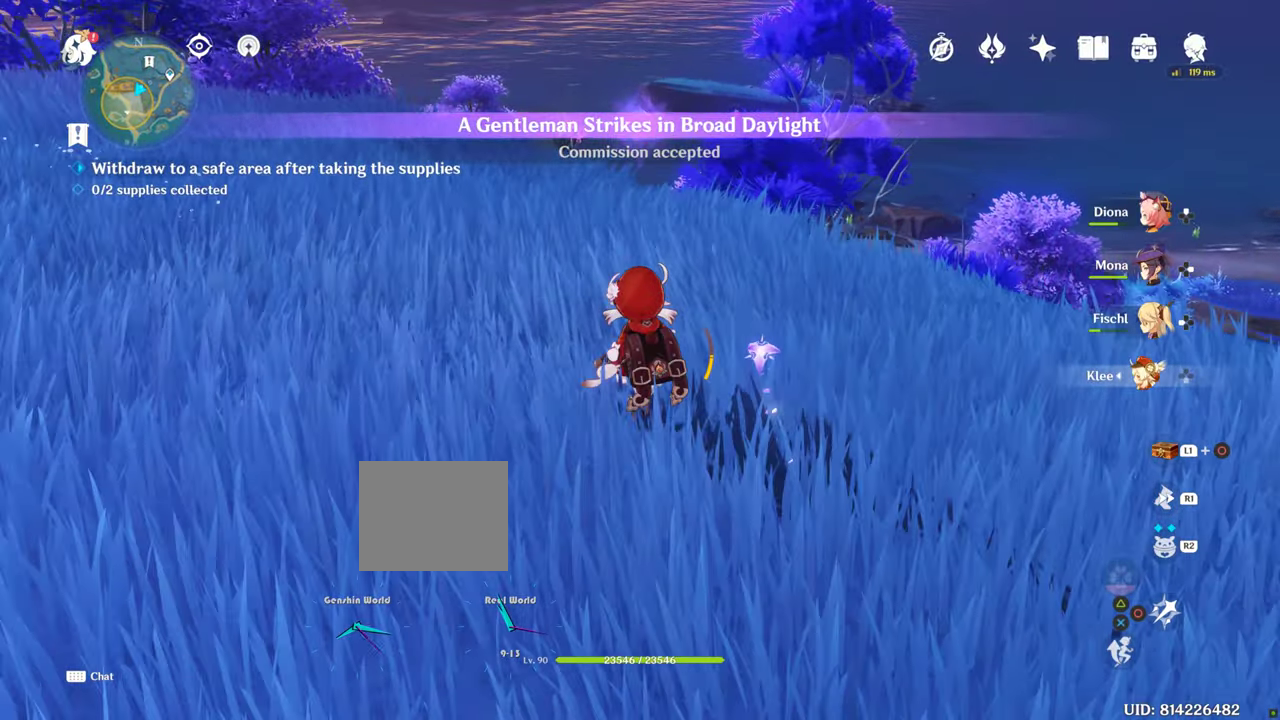
{"buttons": [], "left_stick": "up", "right_stick": "center", "events": []}
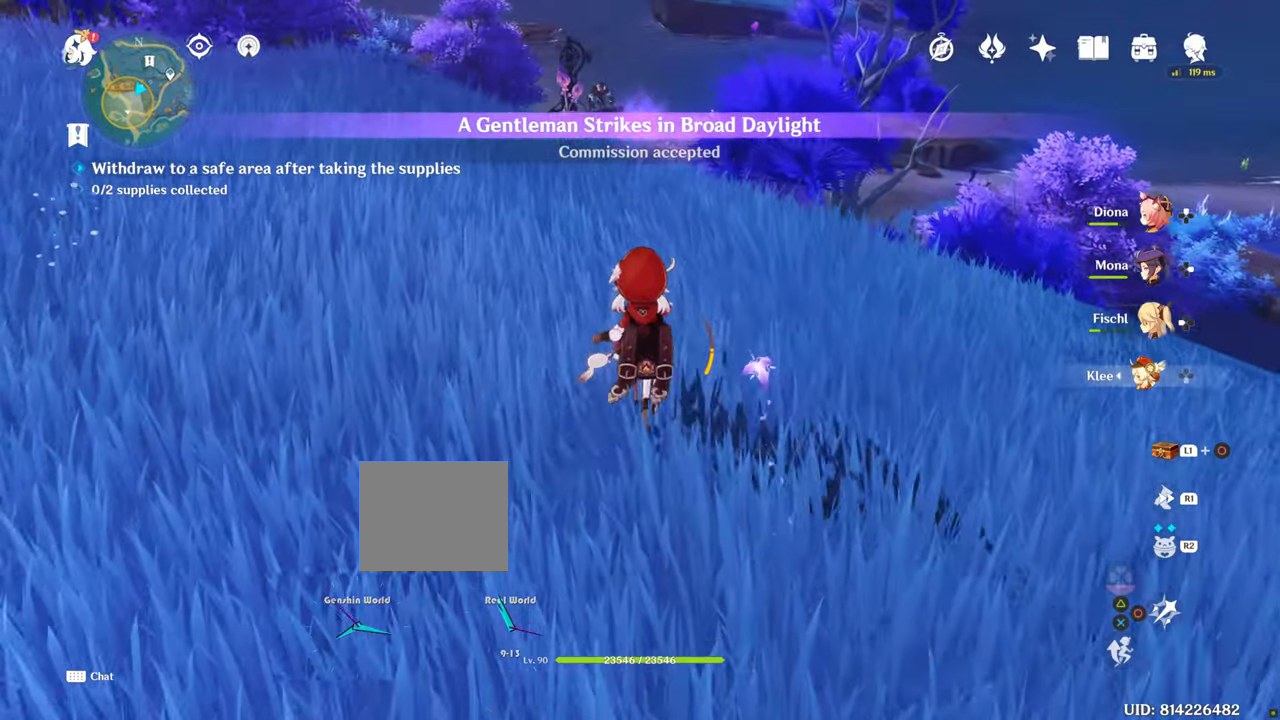
{"buttons": [], "left_stick": "up", "right_stick": "center", "events": [[17, "right_stick", "down"], [150, "right_stick", "center"]]}
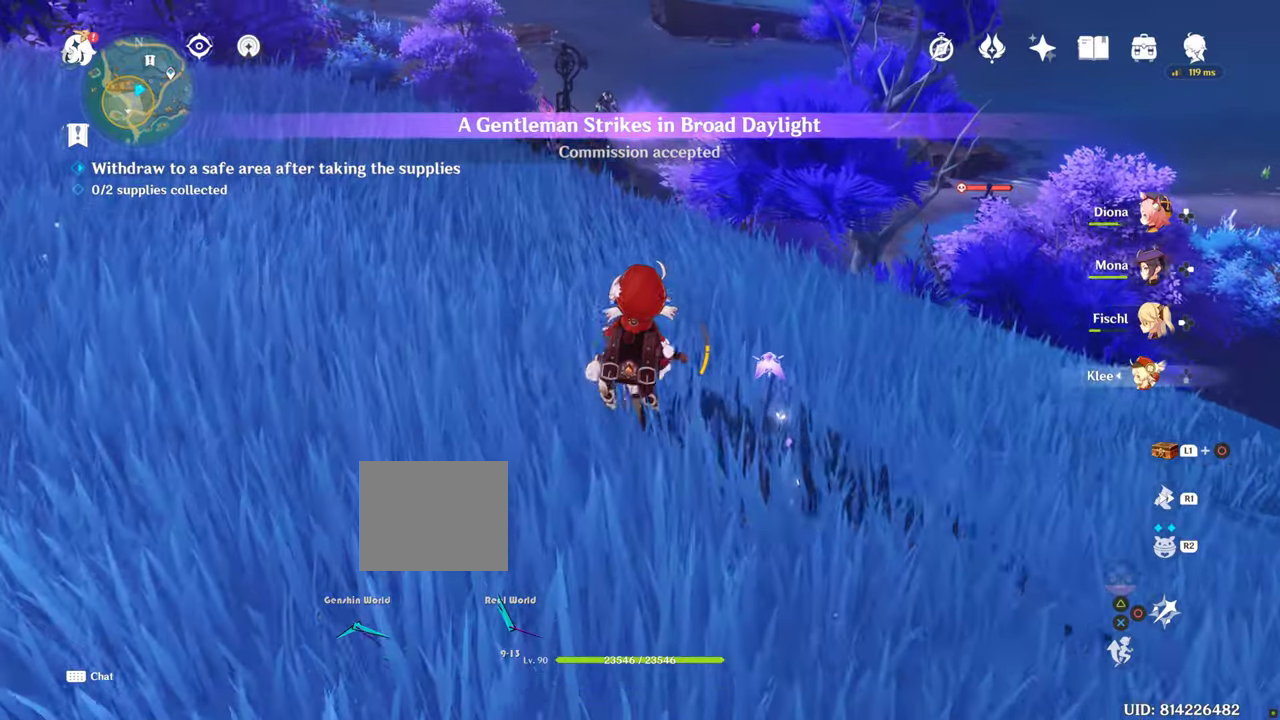
{"buttons": [], "left_stick": "up", "right_stick": "center", "events": []}
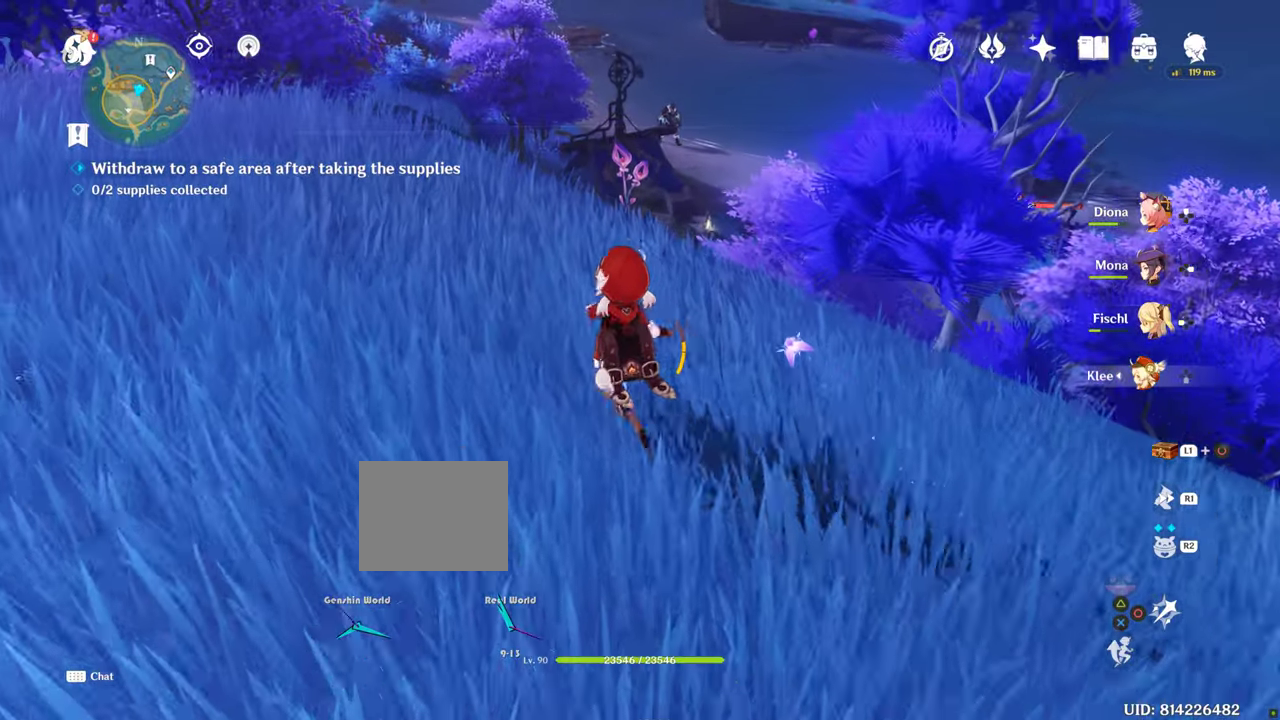
{"buttons": [], "left_stick": "up", "right_stick": "center", "events": []}
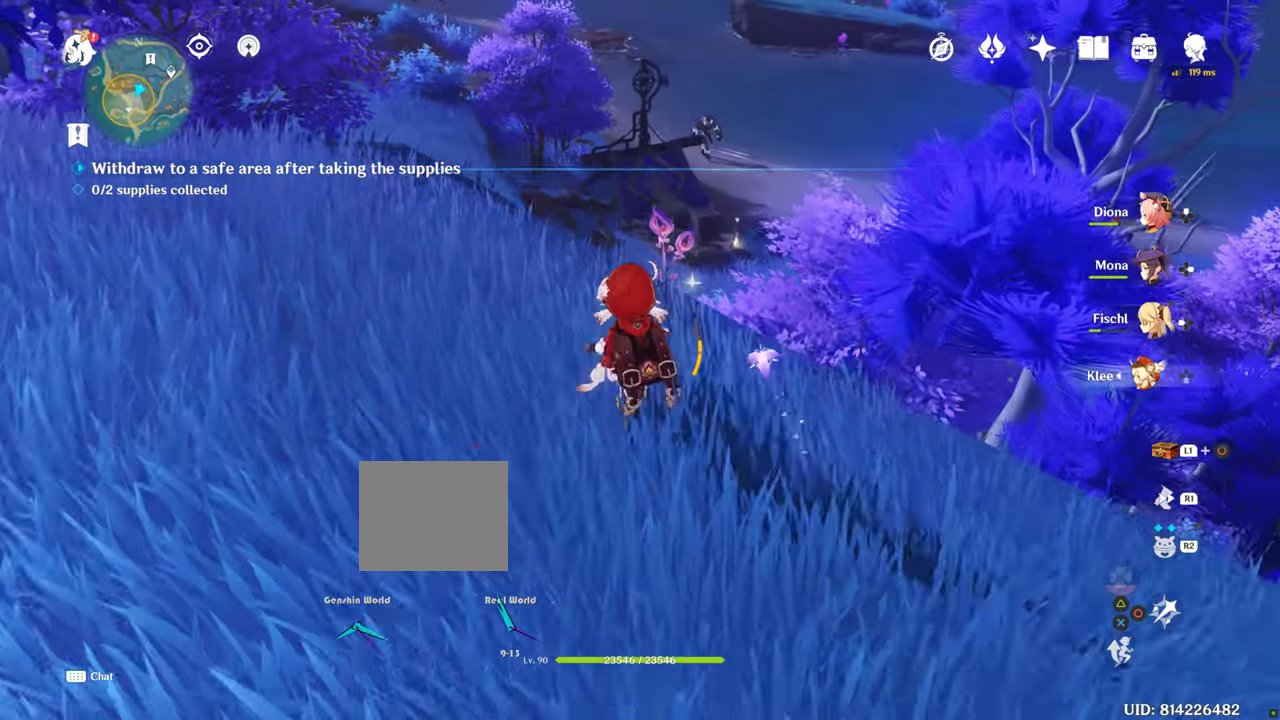
{"buttons": [], "left_stick": "up", "right_stick": "center", "events": []}
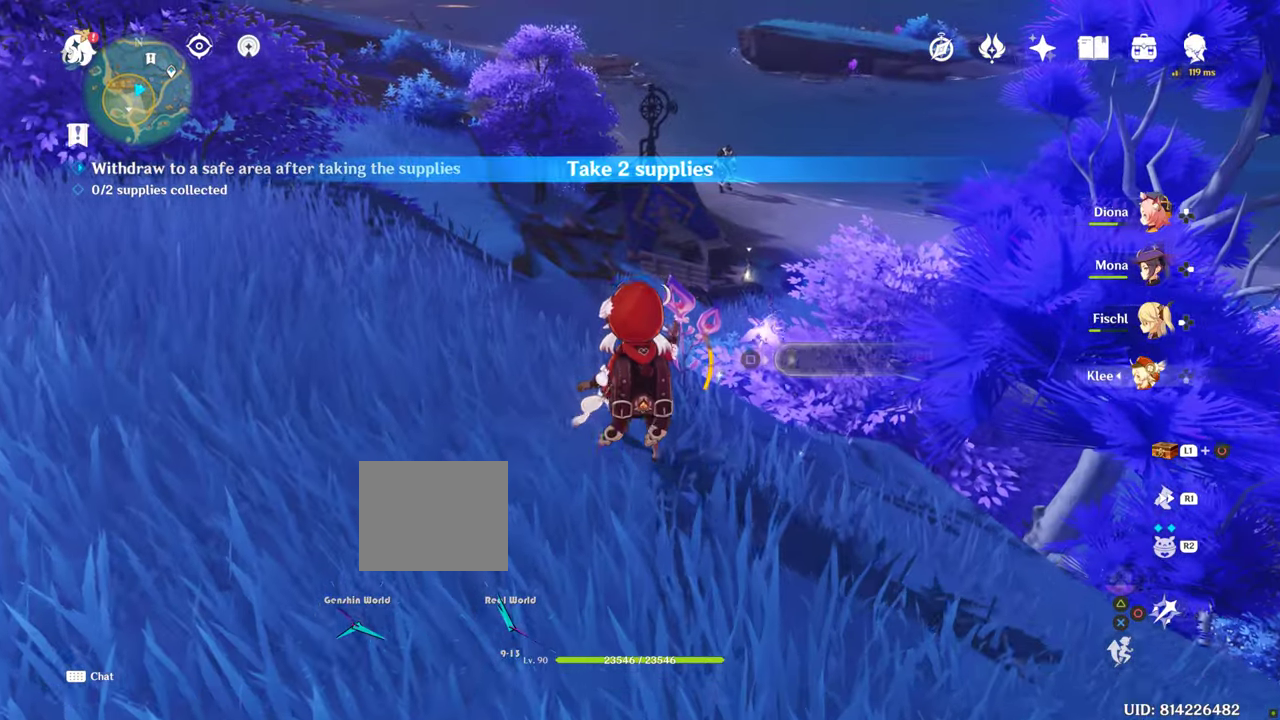
{"buttons": [], "left_stick": "up", "right_stick": "center", "events": []}
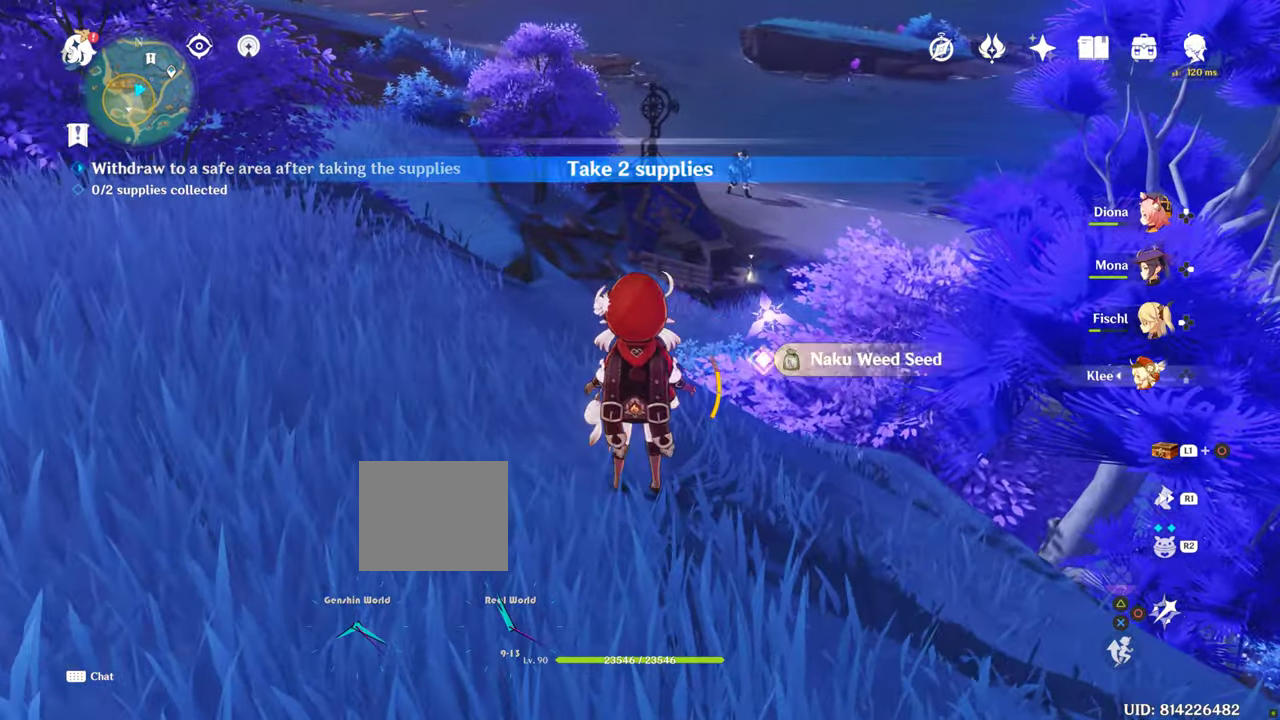
{"buttons": [], "left_stick": "up", "right_stick": "center", "events": []}
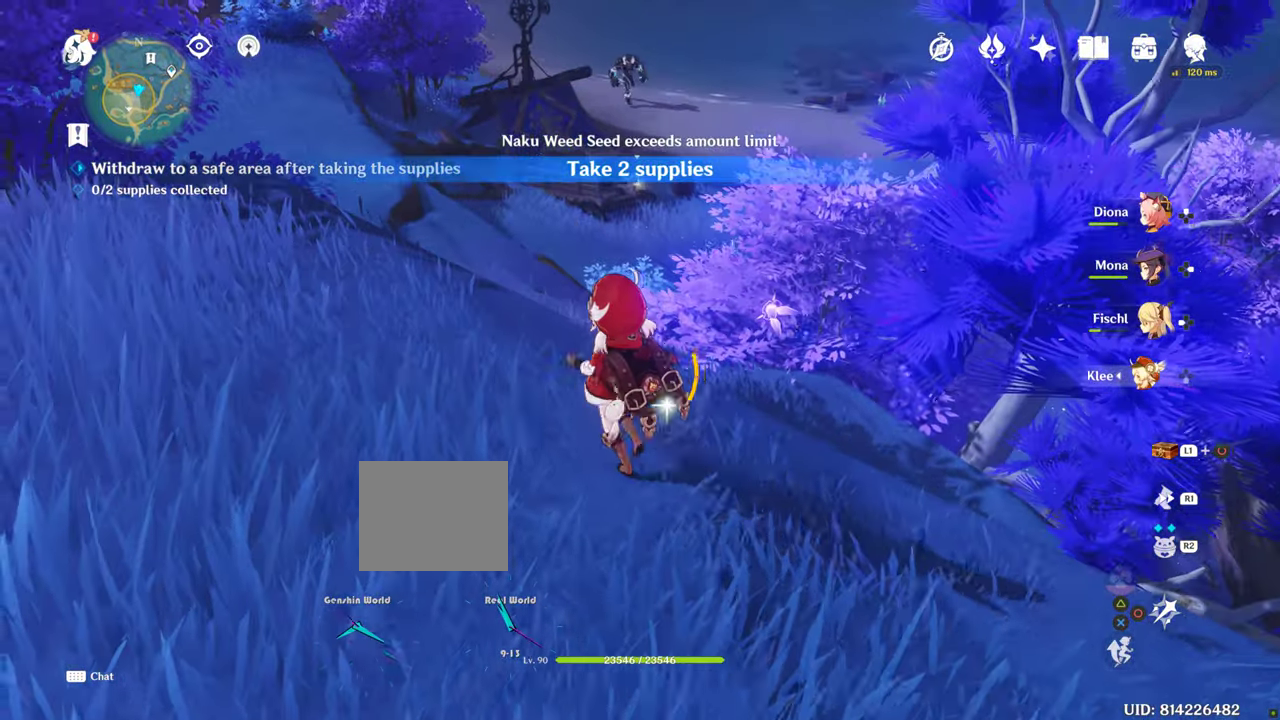
{"buttons": ["SQUARE"], "left_stick": "center", "right_stick": "center", "events": [[150, "SQUARE", "down"], [233, "left_stick", "center"]]}
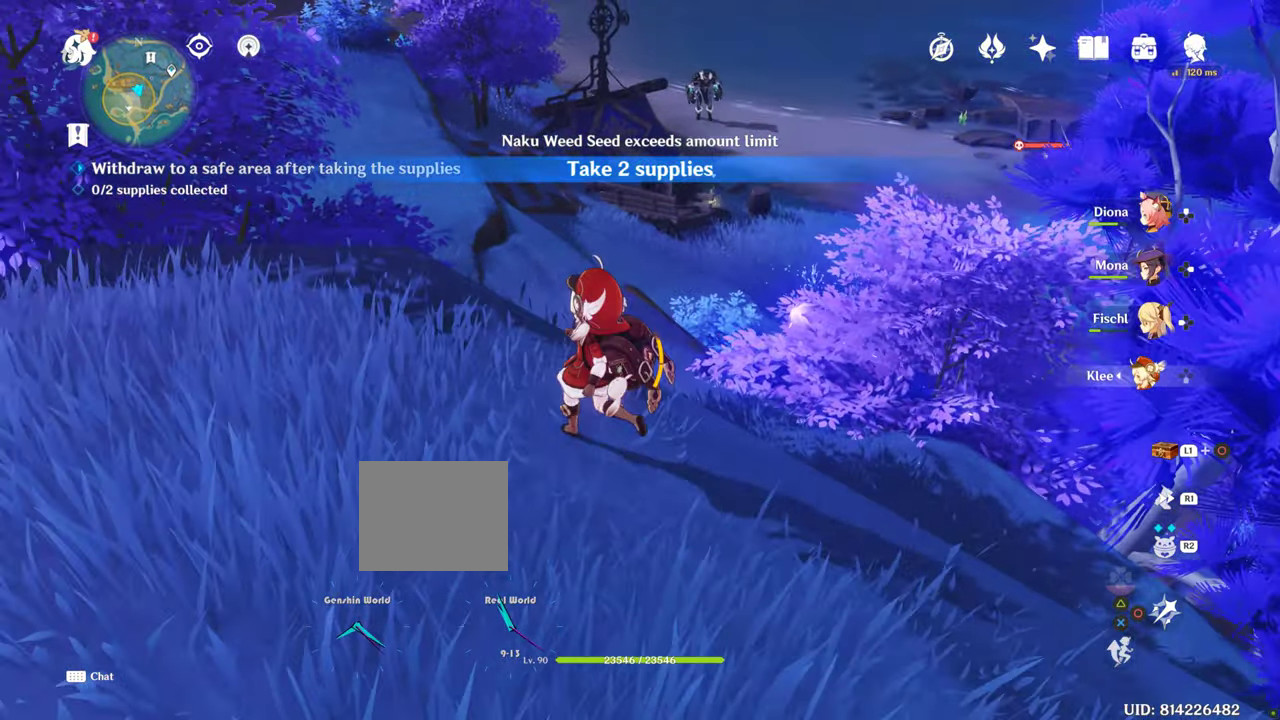
{"buttons": [], "left_stick": "up-left", "right_stick": "center", "events": [[100, "SQUARE", "up"], [100, "left_stick", "up-left"]]}
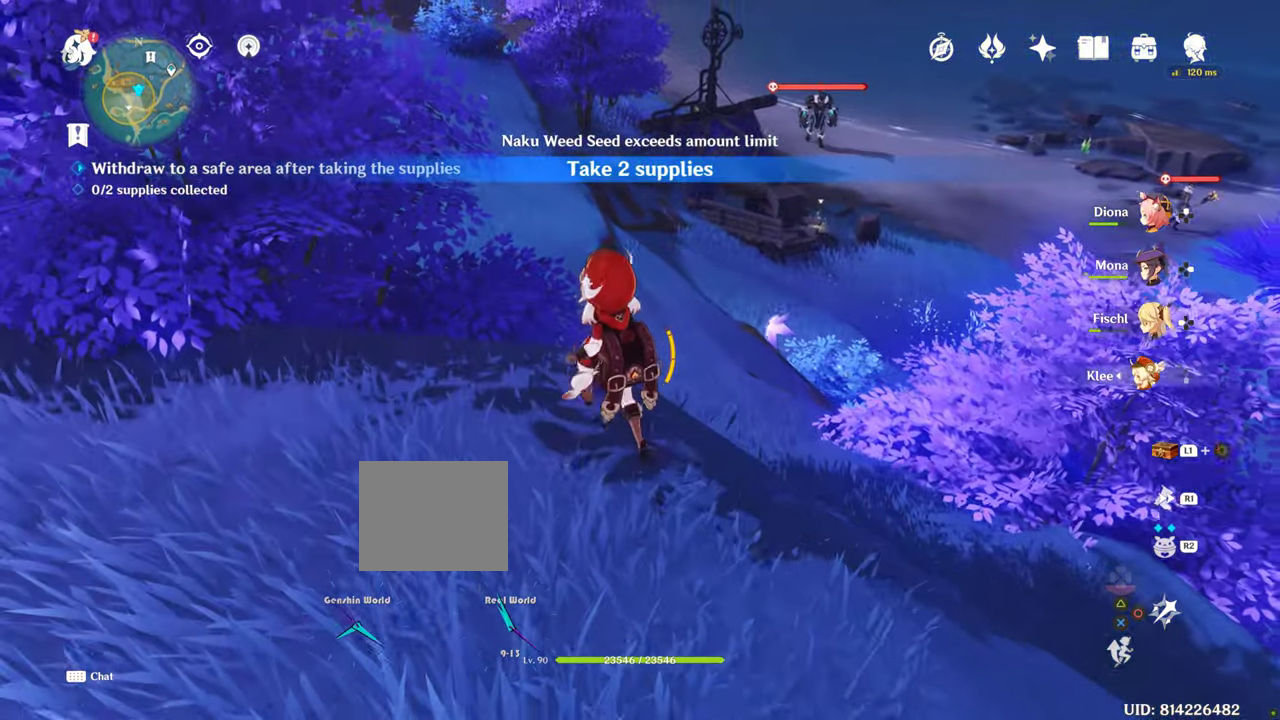
{"buttons": [], "left_stick": "up-left", "right_stick": "center", "events": []}
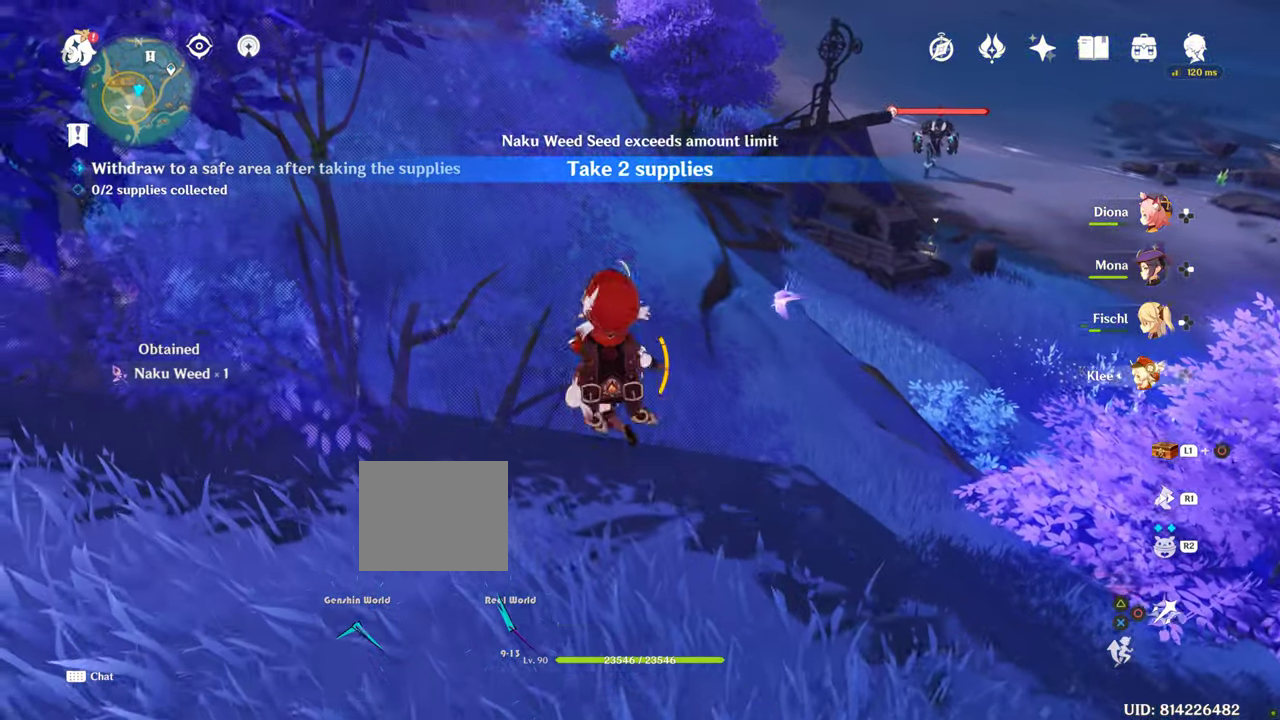
{"buttons": [], "left_stick": "up-left", "right_stick": "center", "events": []}
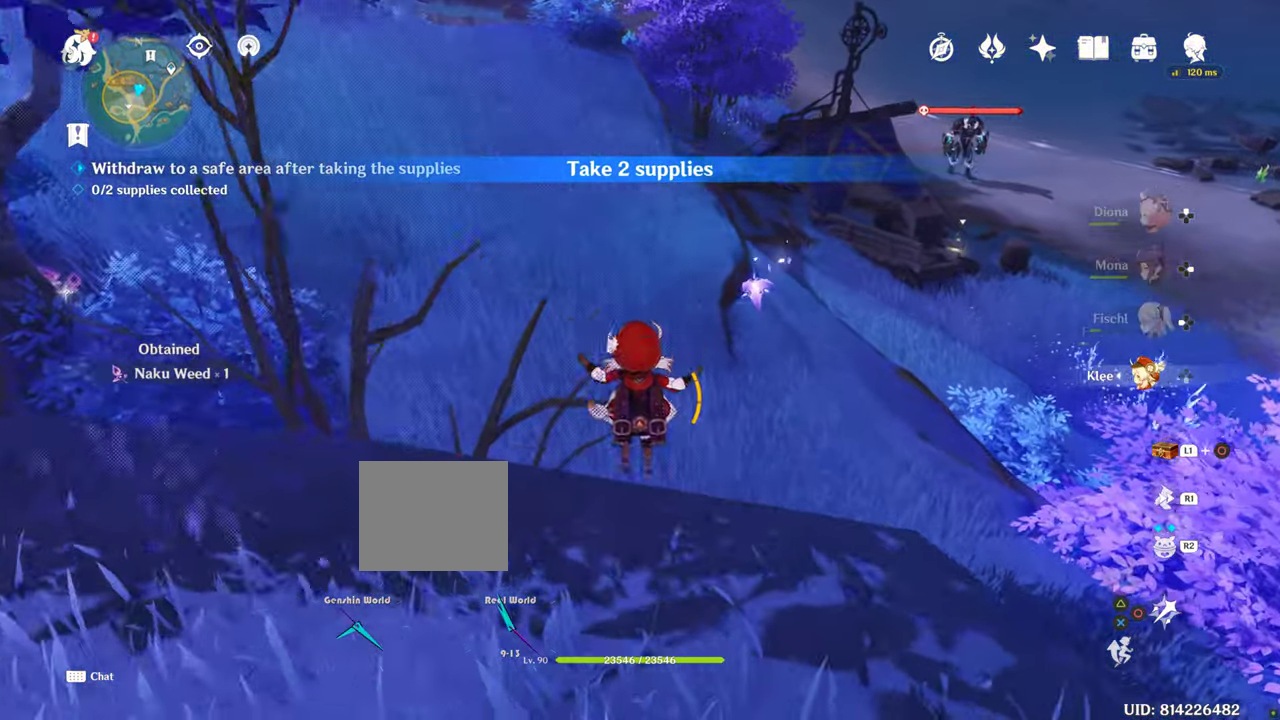
{"buttons": [], "left_stick": "center", "right_stick": "center", "events": [[200, "left_stick", "center"]]}
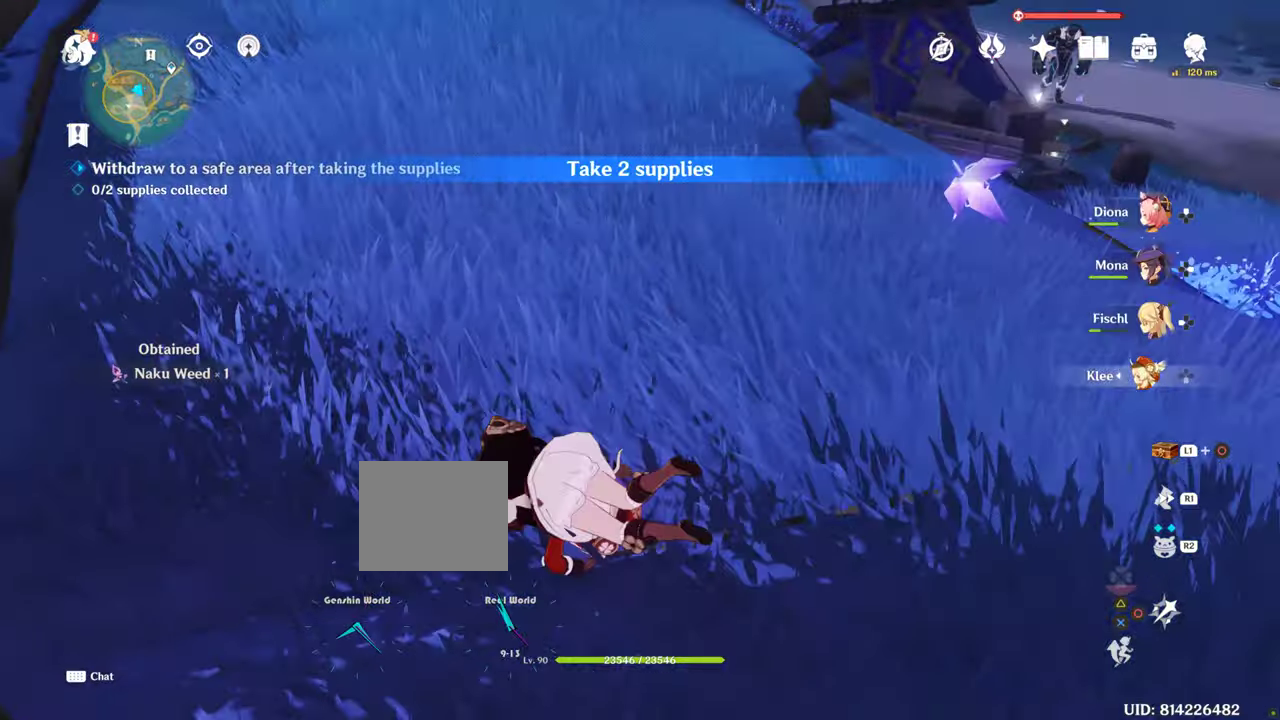
{"buttons": [], "left_stick": "center", "right_stick": "center", "events": []}
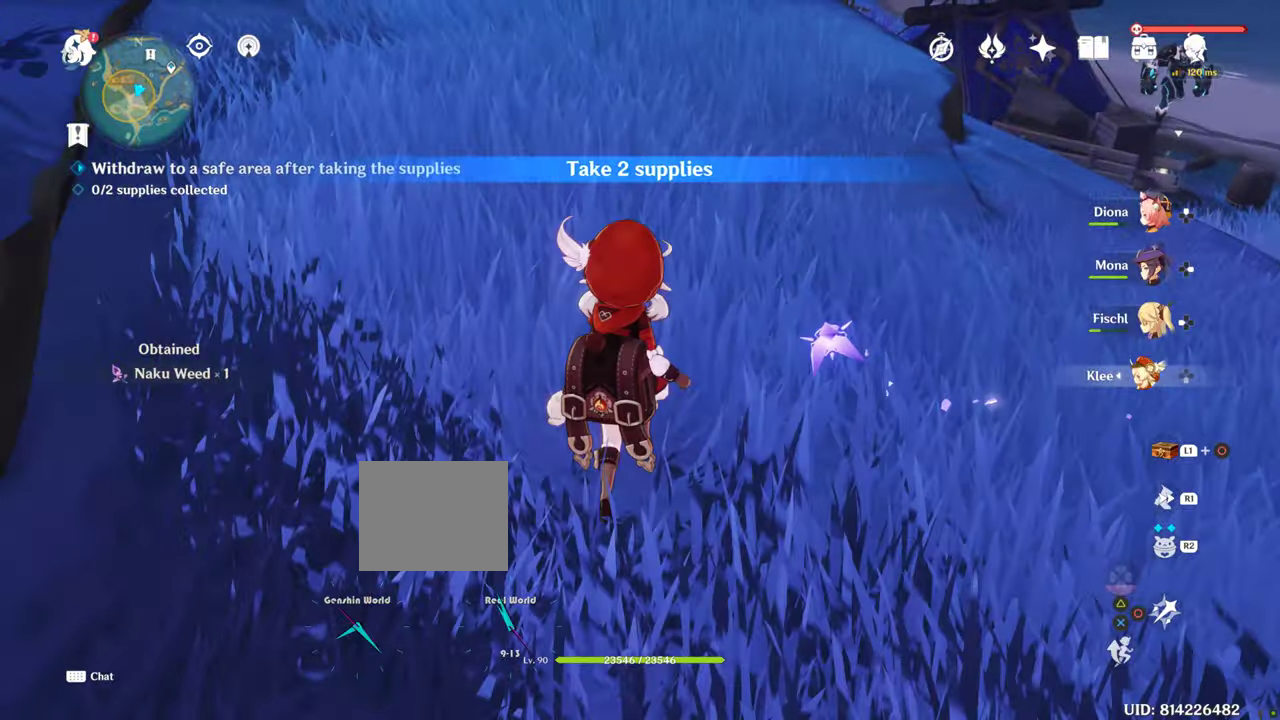
{"buttons": [], "left_stick": "up-left", "right_stick": "up-right", "events": [[367, "left_stick", "up-left"], [450, "right_stick", "up-right"]]}
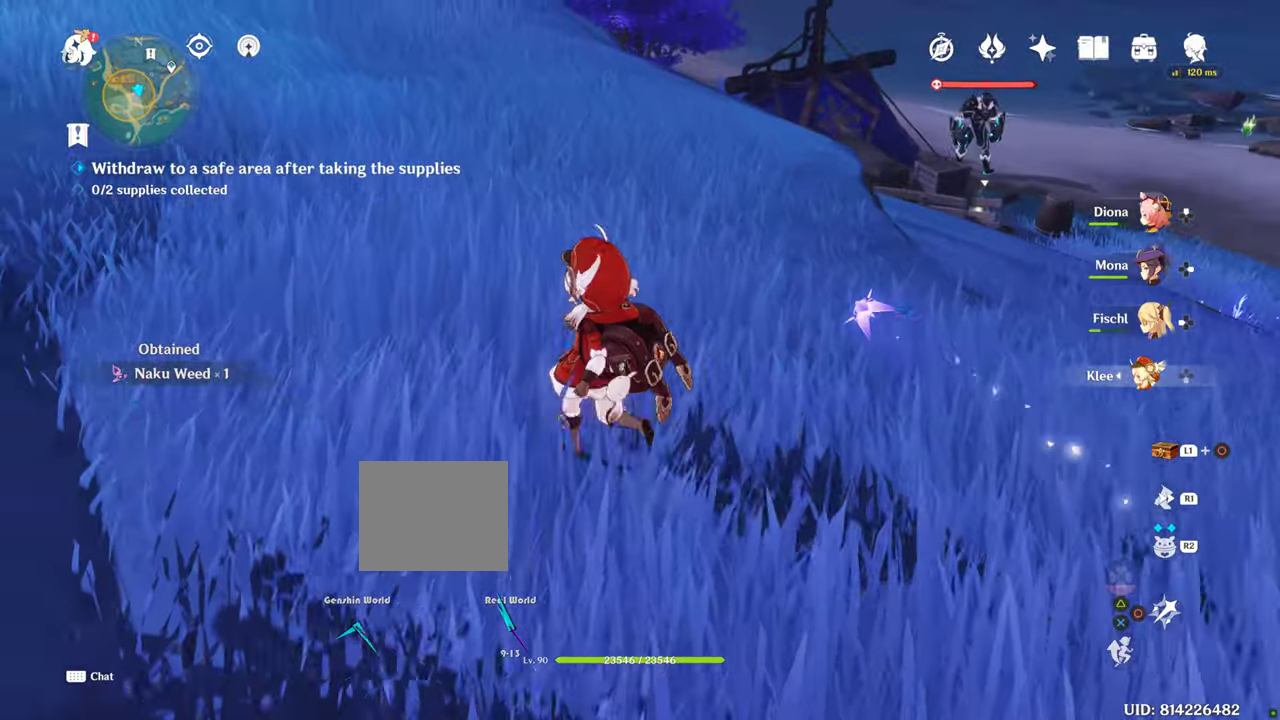
{"buttons": [], "left_stick": "up-left", "right_stick": "up-right", "events": []}
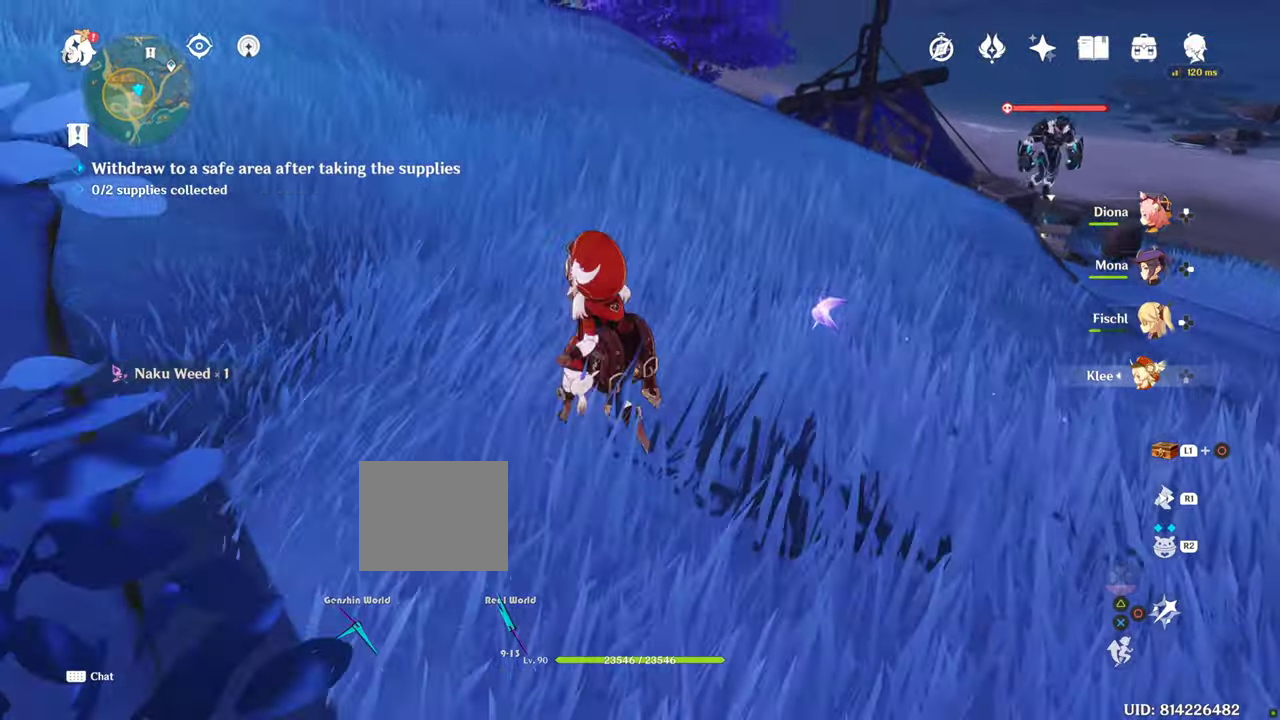
{"buttons": [], "left_stick": "up-left", "right_stick": "center", "events": [[100, "right_stick", "center"]]}
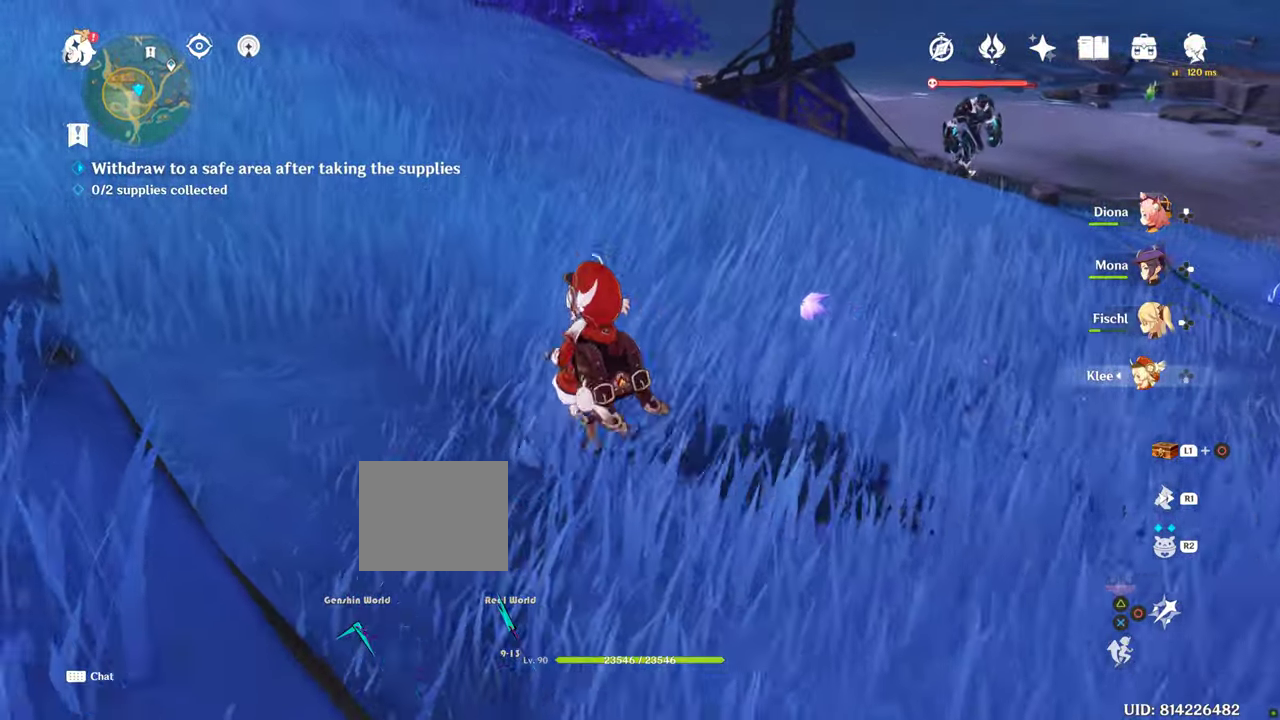
{"buttons": [], "left_stick": "up-left", "right_stick": "center", "events": []}
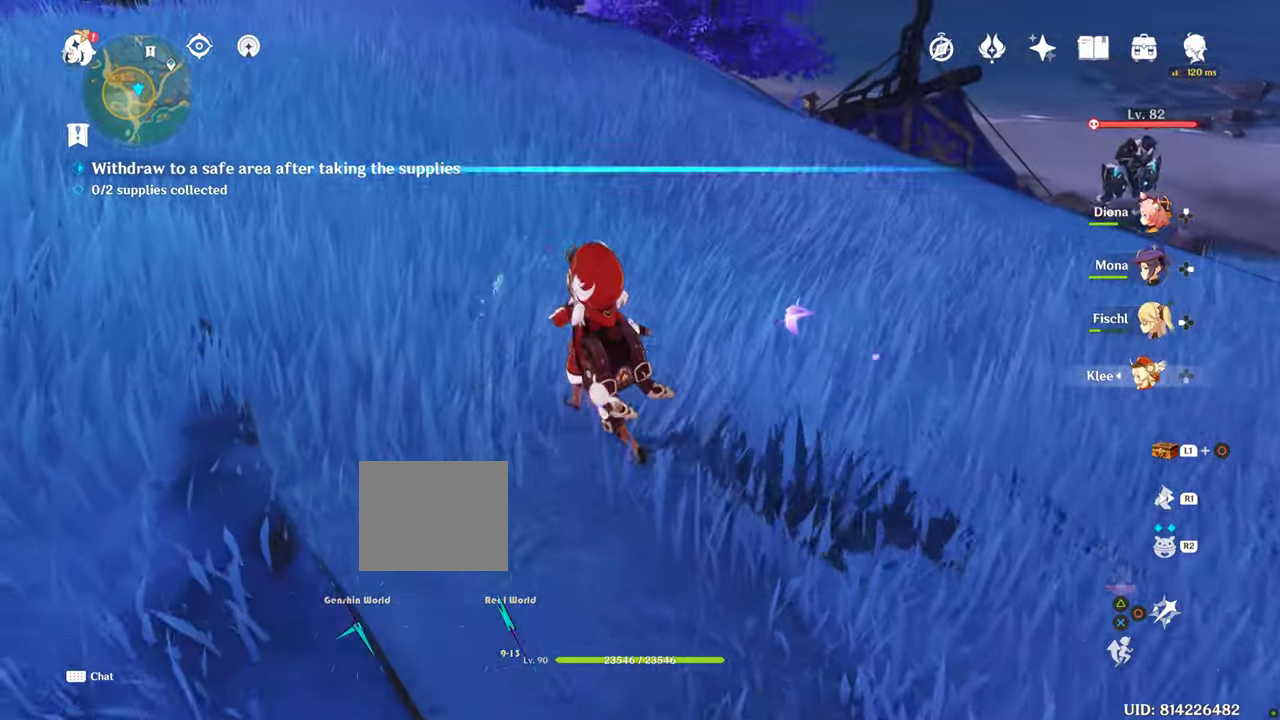
{"buttons": [], "left_stick": "up-left", "right_stick": "center", "events": []}
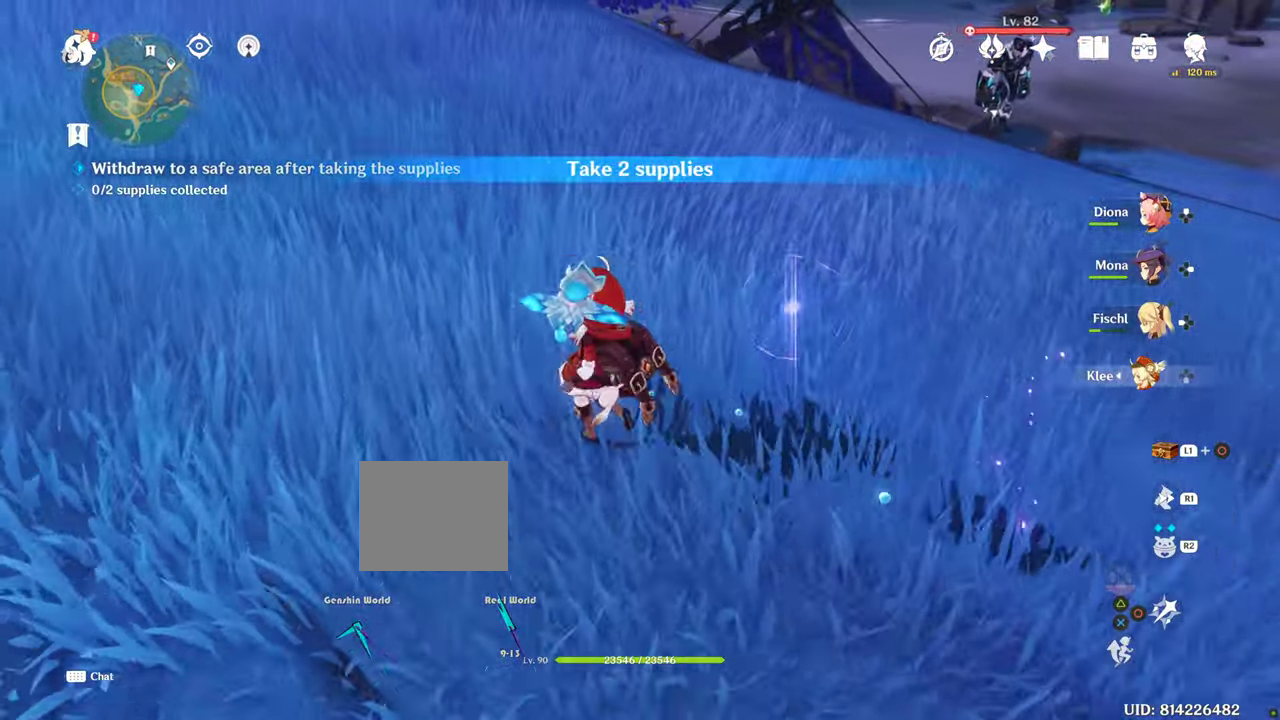
{"buttons": [], "left_stick": "up-left", "right_stick": "center", "events": []}
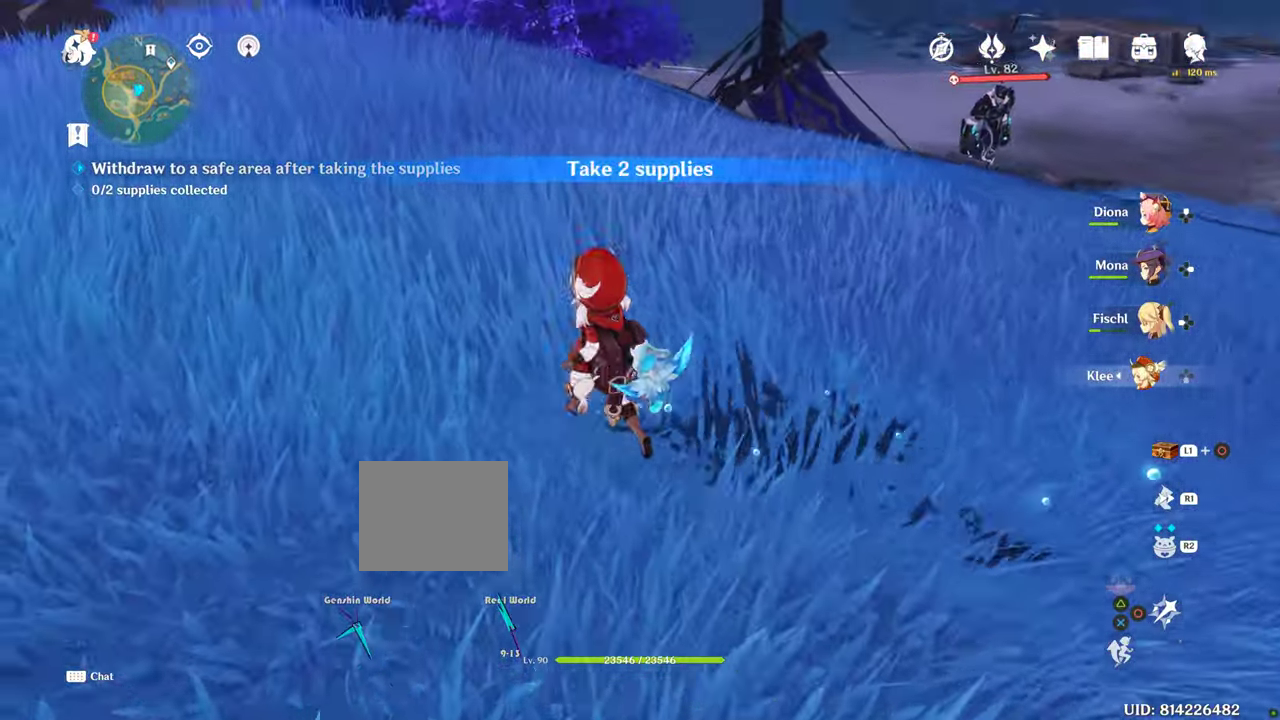
{"buttons": [], "left_stick": "up-left", "right_stick": "center", "events": []}